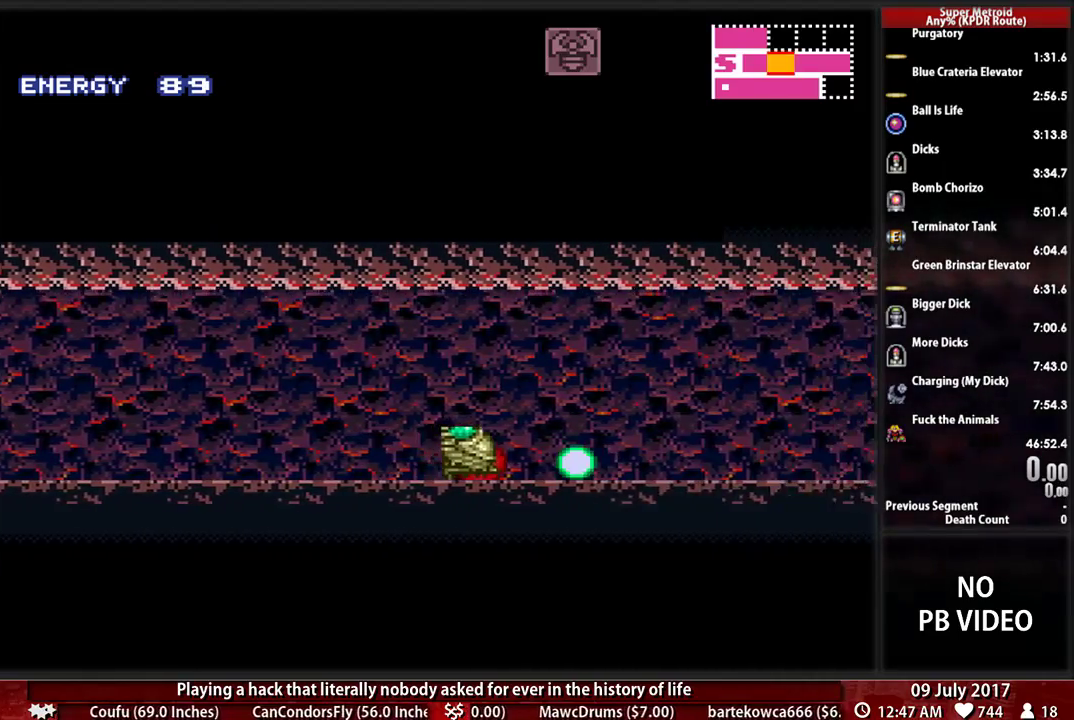
Gameplay with a controller (Nintendo layout); each line is a JSON object with the inputs held at the frame after it. "events" lists button and stick changes between this image and that frame as [ms after this image, input, new state], when the widget could be followed in between. Not read: L3 R3 SELECT.
{"buttons": [], "events": [[431, "DPAD_RIGHT", "up"]]}
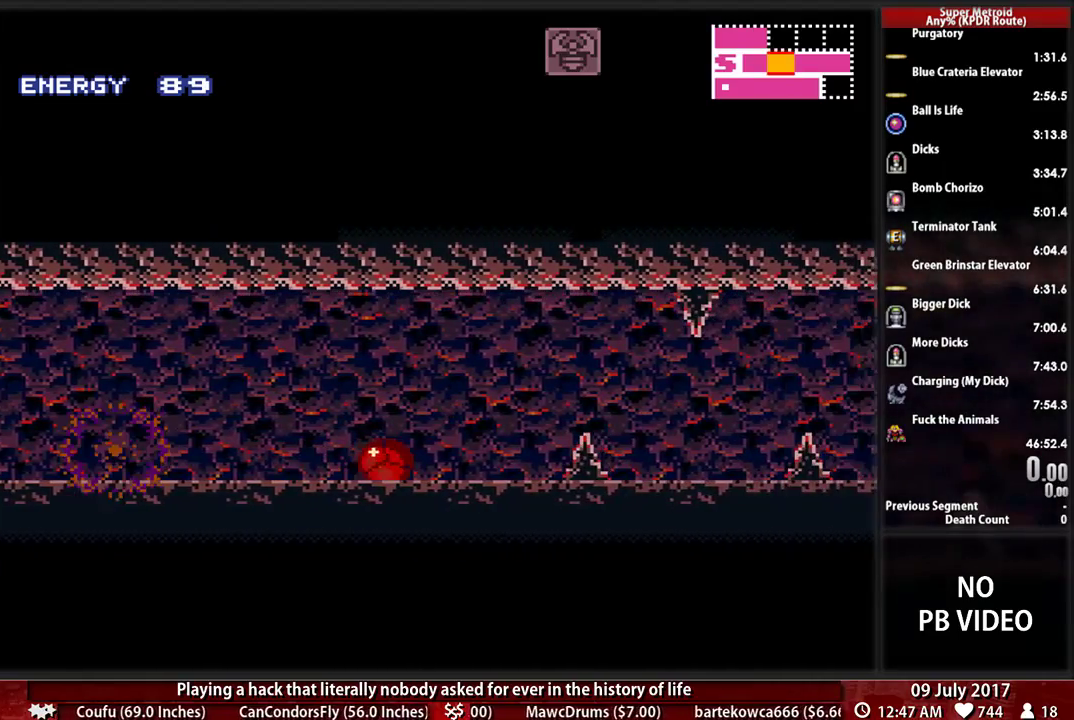
{"buttons": ["B", "DPAD_LEFT"], "events": [[138, "DPAD_LEFT", "down"], [241, "B", "down"], [328, "DPAD_UP", "down"], [362, "DPAD_LEFT", "up"], [431, "DPAD_LEFT", "down"], [500, "DPAD_UP", "up"]]}
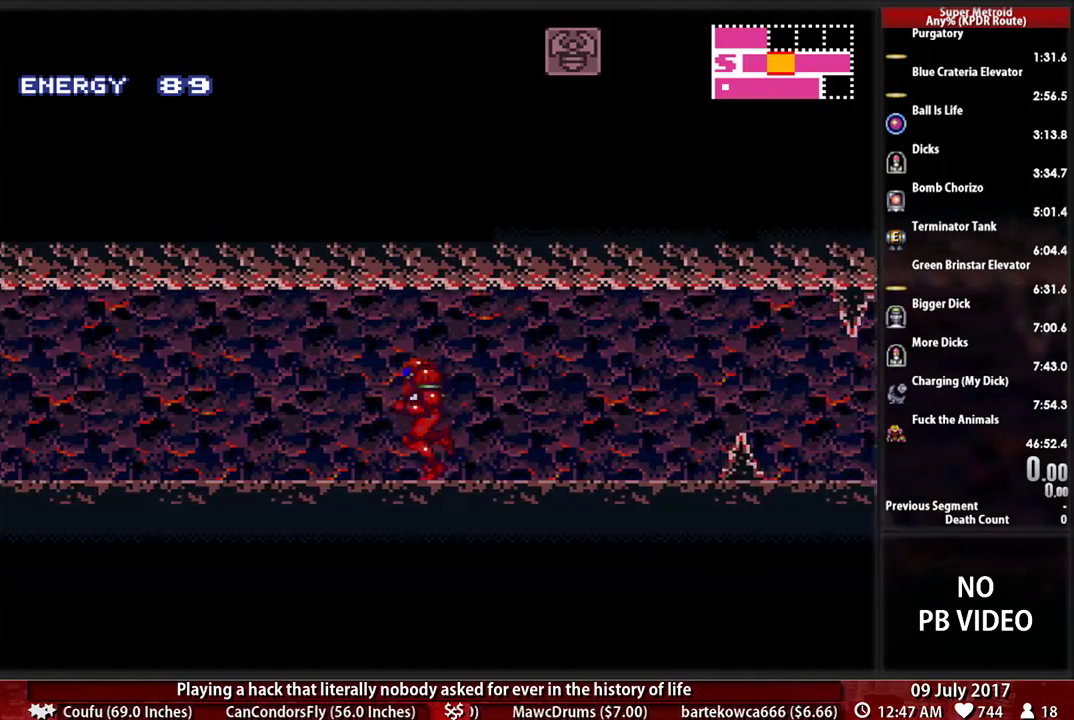
{"buttons": ["B"], "events": [[172, "DPAD_LEFT", "up"], [207, "B", "up"], [500, "B", "down"]]}
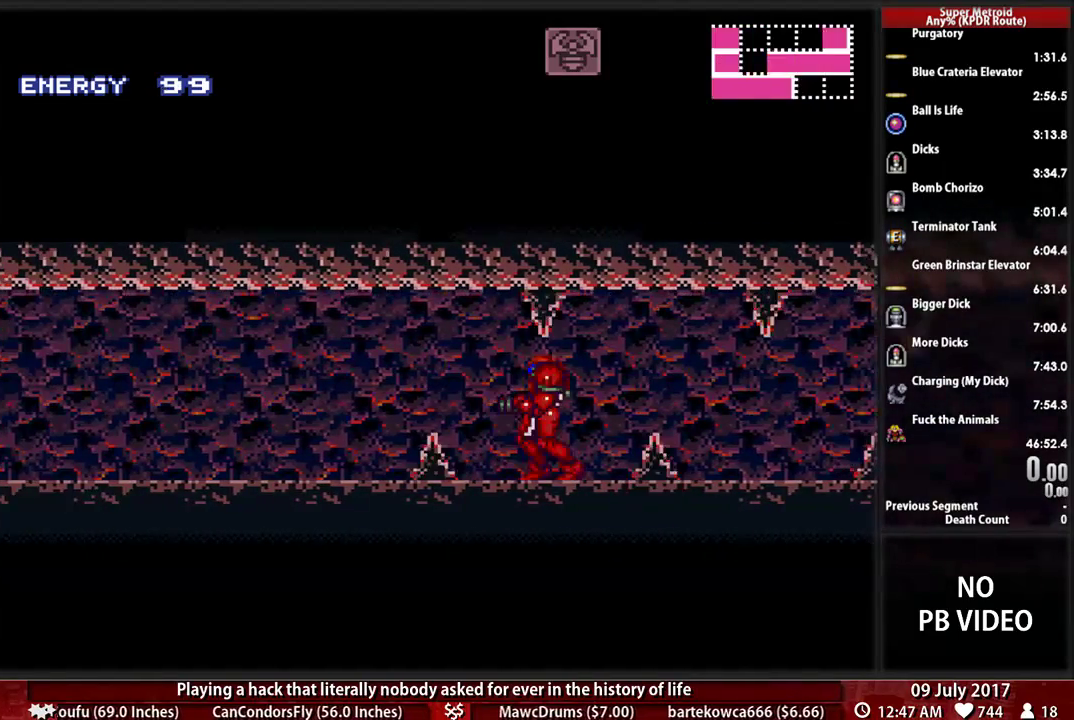
{"buttons": ["A", "DPAD_LEFT"], "events": [[293, "DPAD_LEFT", "down"], [397, "A", "down"], [431, "B", "up"]]}
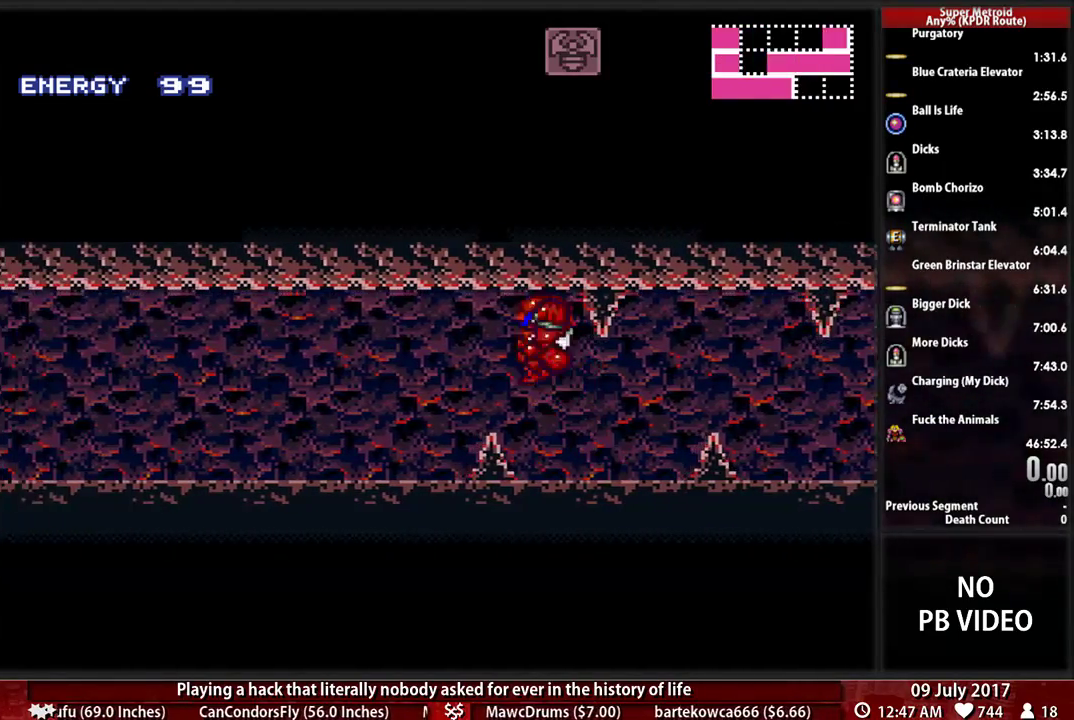
{"buttons": [], "events": [[34, "A", "up"], [293, "DPAD_LEFT", "up"]]}
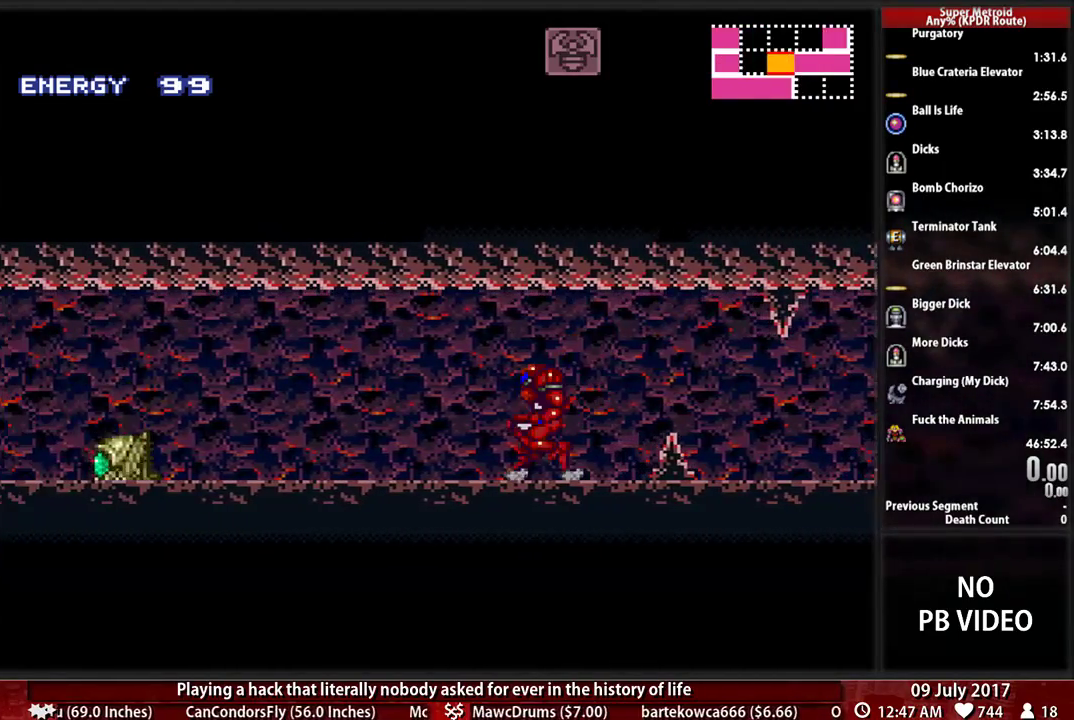
{"buttons": ["B", "DPAD_DOWN", "DPAD_LEFT"], "events": [[241, "DPAD_DOWN", "down"], [328, "B", "down"], [328, "DPAD_DOWN", "up"], [397, "DPAD_DOWN", "down"], [431, "DPAD_LEFT", "down"]]}
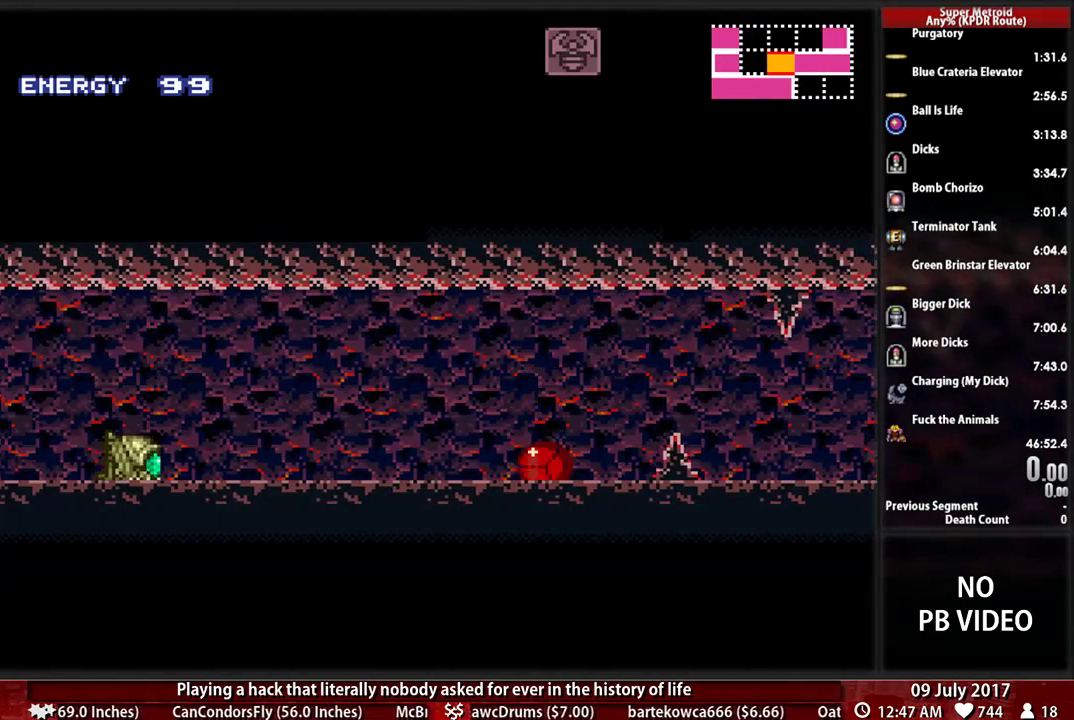
{"buttons": ["B", "DPAD_LEFT"], "events": [[34, "DPAD_DOWN", "up"], [293, "DPAD_LEFT", "up"], [293, "X", "down"], [431, "DPAD_LEFT", "down"], [431, "X", "up"]]}
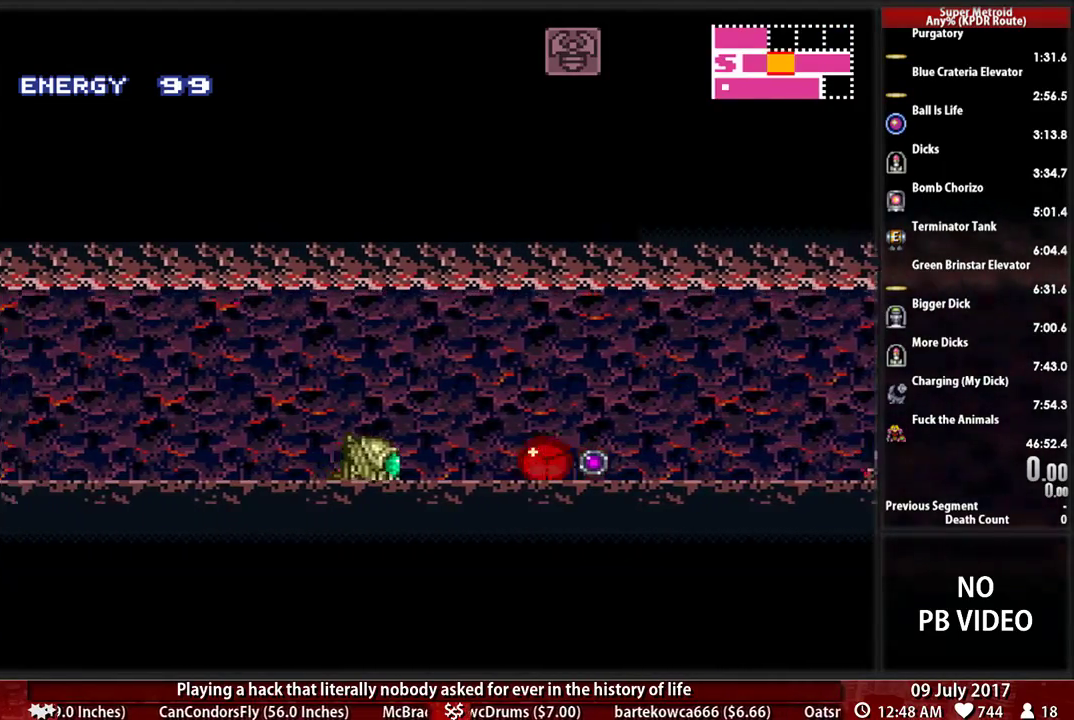
{"buttons": ["B"], "events": [[103, "DPAD_LEFT", "up"], [259, "DPAD_LEFT", "down"], [431, "DPAD_LEFT", "up"]]}
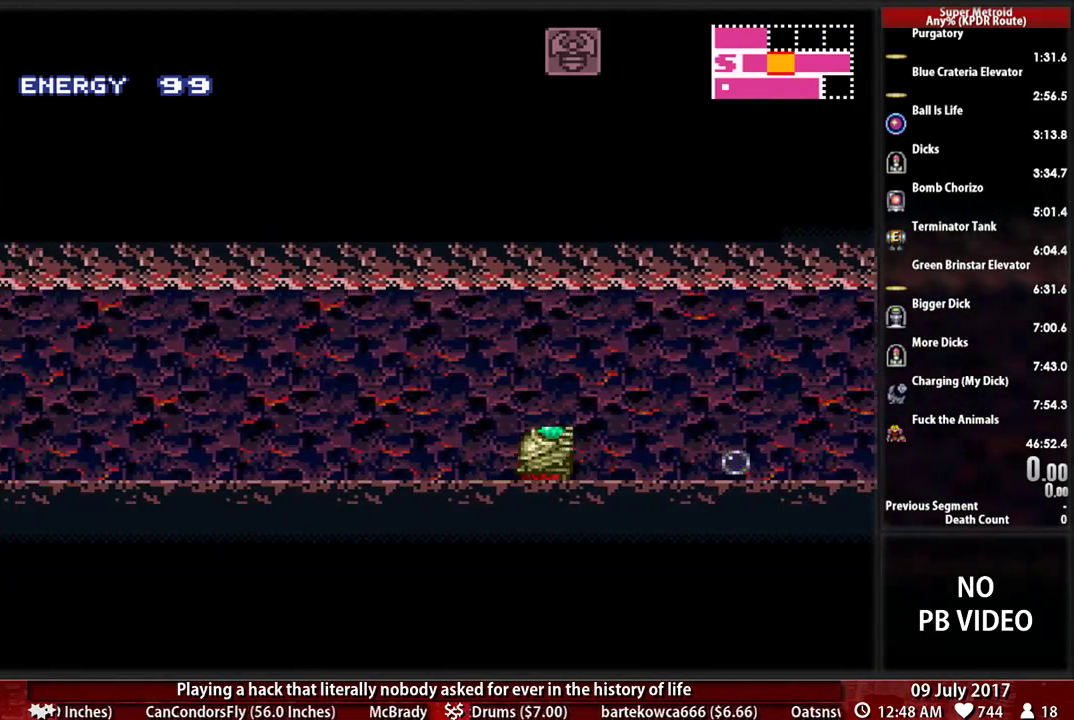
{"buttons": [], "events": [[259, "B", "up"]]}
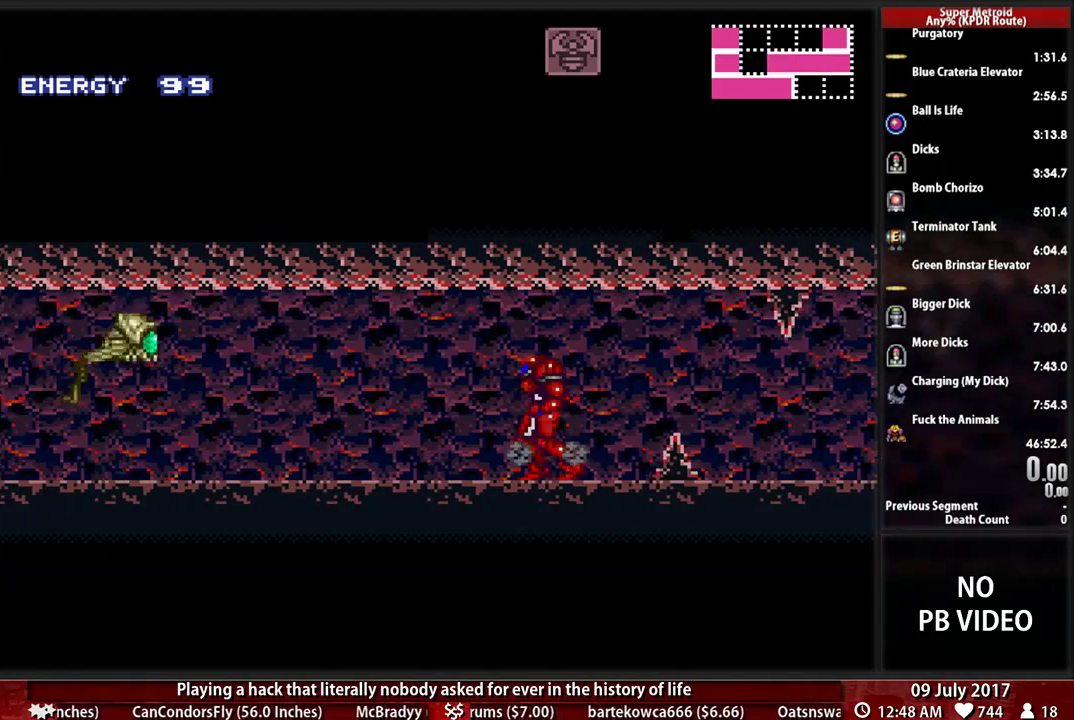
{"buttons": ["B", "DPAD_LEFT"], "events": [[190, "B", "down"], [483, "DPAD_LEFT", "down"]]}
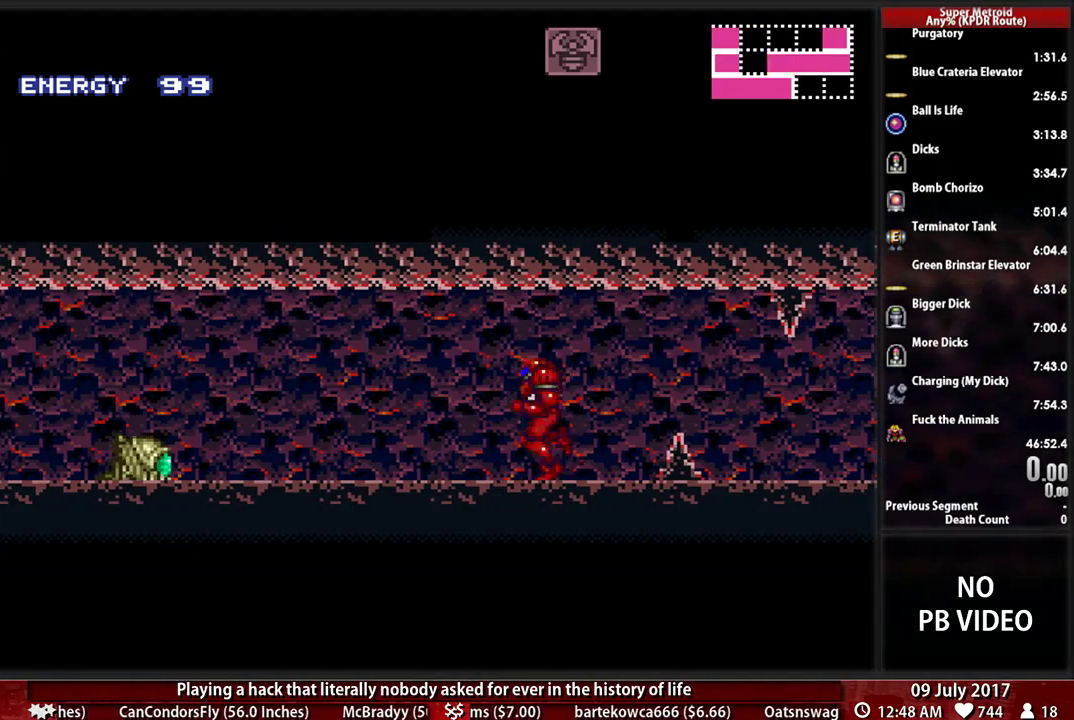
{"buttons": ["DPAD_DOWN", "DPAD_LEFT"], "events": [[155, "A", "down"], [190, "B", "up"], [190, "DPAD_LEFT", "up"], [224, "A", "up"], [276, "A", "down"], [276, "DPAD_DOWN", "down"], [345, "DPAD_DOWN", "up"], [414, "DPAD_DOWN", "down"], [448, "DPAD_LEFT", "down"], [483, "A", "up"]]}
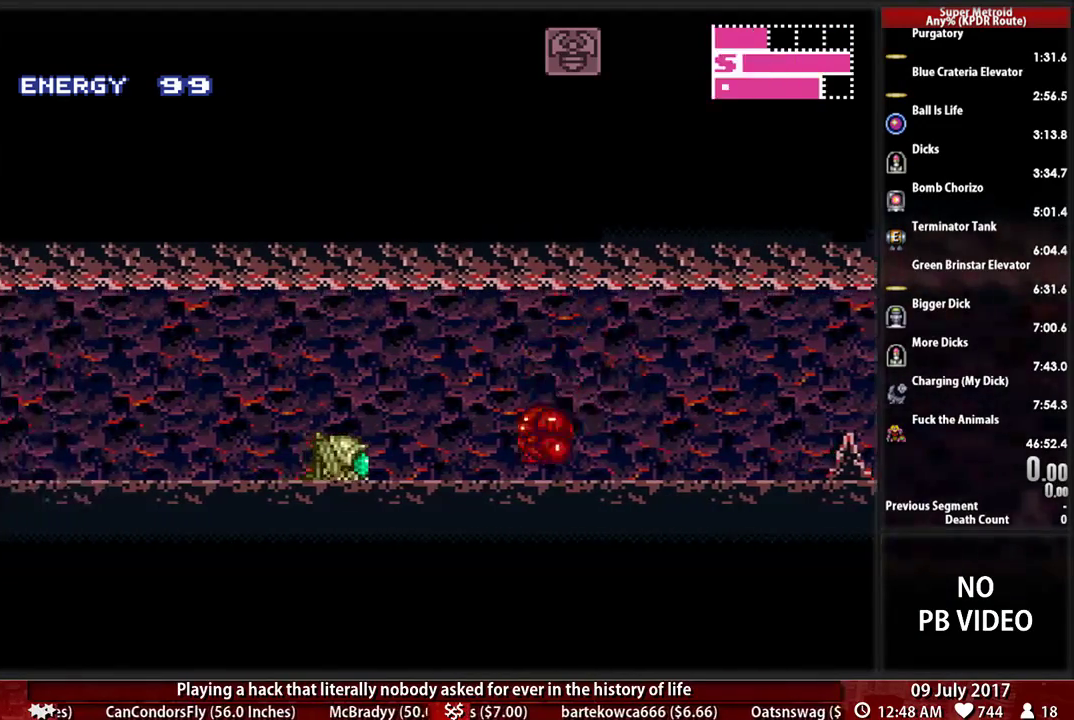
{"buttons": [], "events": [[17, "DPAD_DOWN", "up"], [86, "X", "down"], [259, "X", "up"], [276, "DPAD_LEFT", "up"]]}
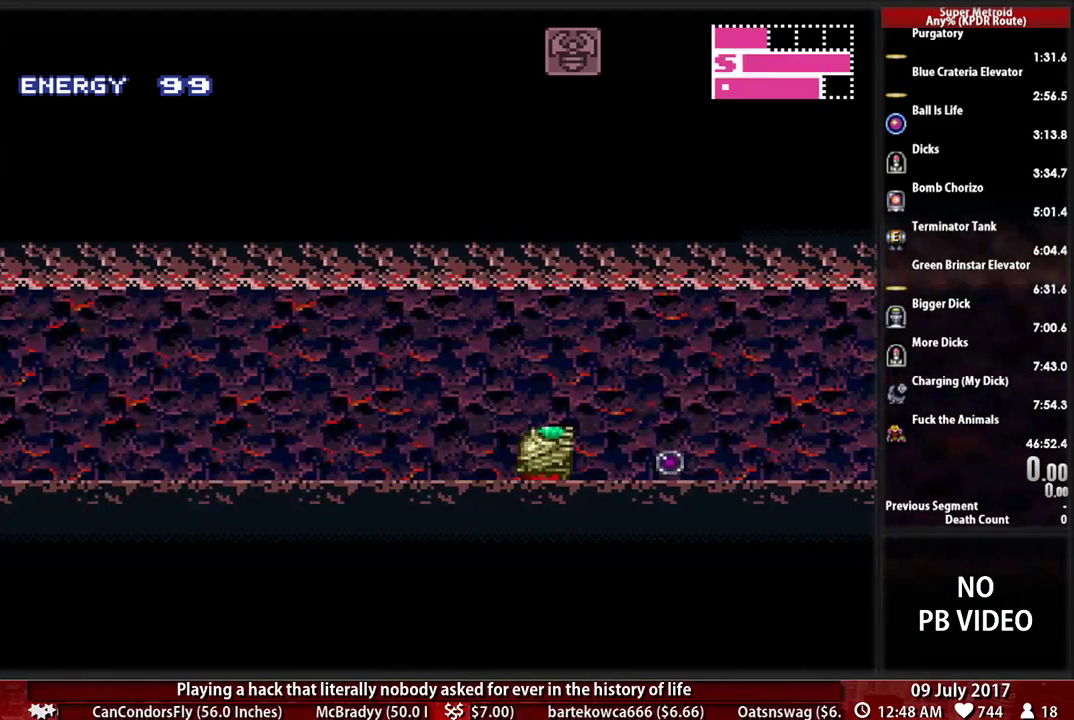
{"buttons": ["B"], "events": [[448, "B", "down"]]}
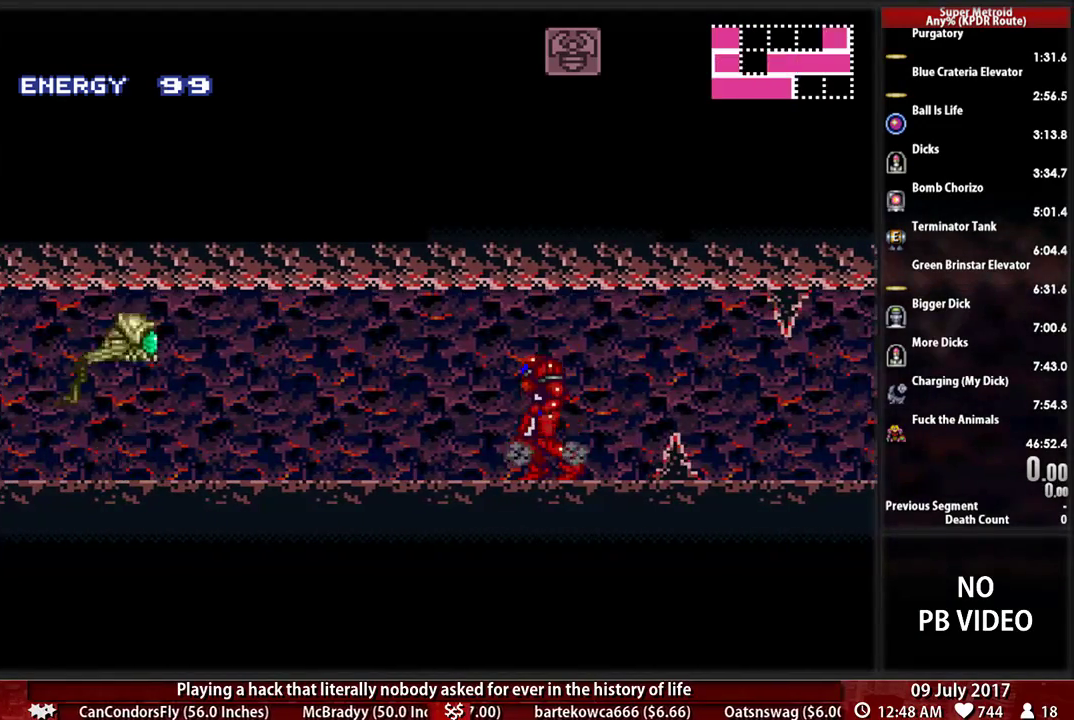
{"buttons": ["A", "DPAD_DOWN"], "events": [[155, "DPAD_LEFT", "down"], [310, "A", "down"], [345, "B", "up"], [448, "DPAD_LEFT", "up"], [483, "DPAD_DOWN", "down"]]}
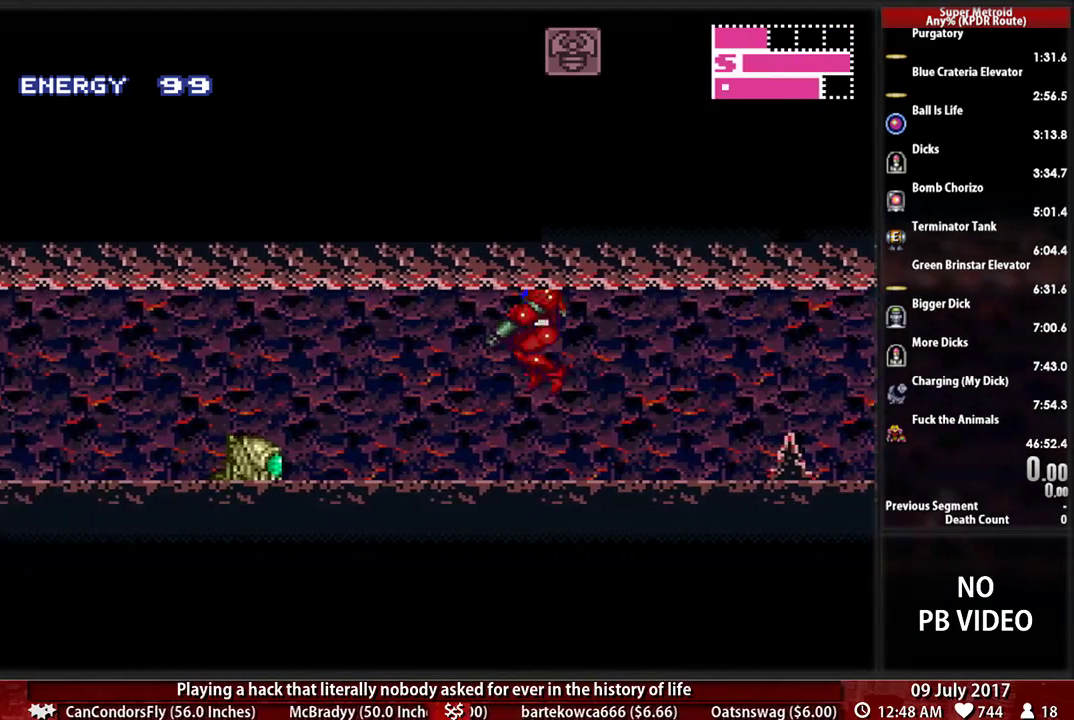
{"buttons": [], "events": [[86, "DPAD_DOWN", "up"], [155, "DPAD_DOWN", "down"], [224, "A", "up"], [224, "DPAD_RIGHT", "down"], [276, "DPAD_DOWN", "up"], [276, "X", "down"], [397, "DPAD_RIGHT", "up"], [397, "X", "up"]]}
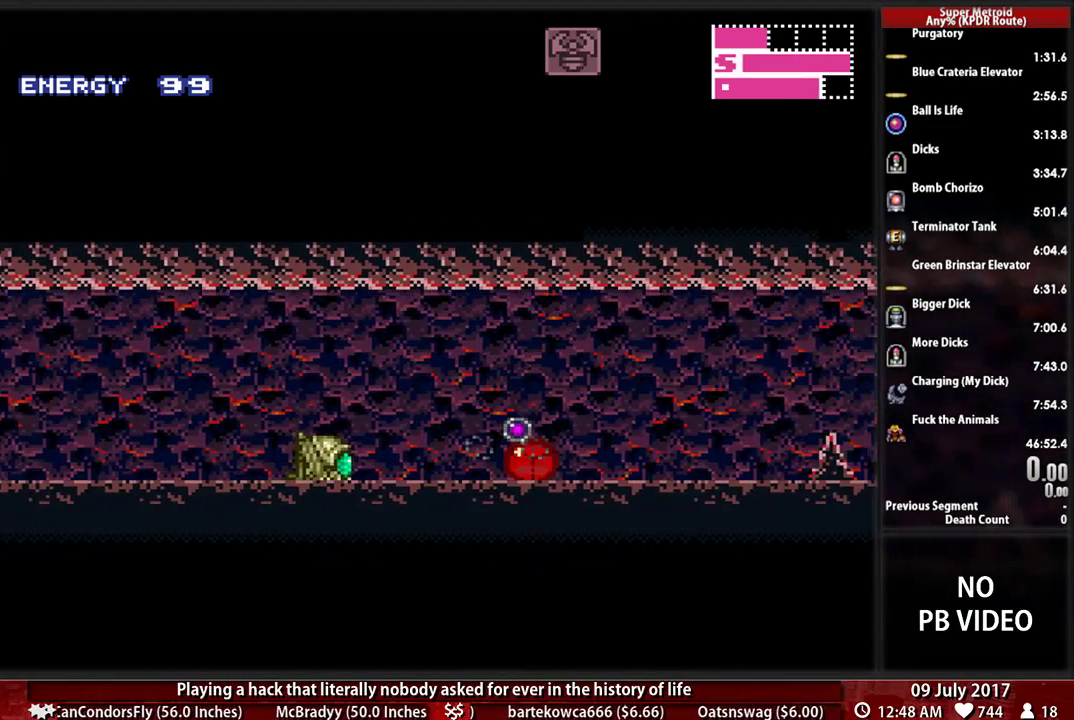
{"buttons": ["DPAD_RIGHT"], "events": [[69, "DPAD_RIGHT", "down"], [207, "DPAD_RIGHT", "up"], [466, "DPAD_RIGHT", "down"]]}
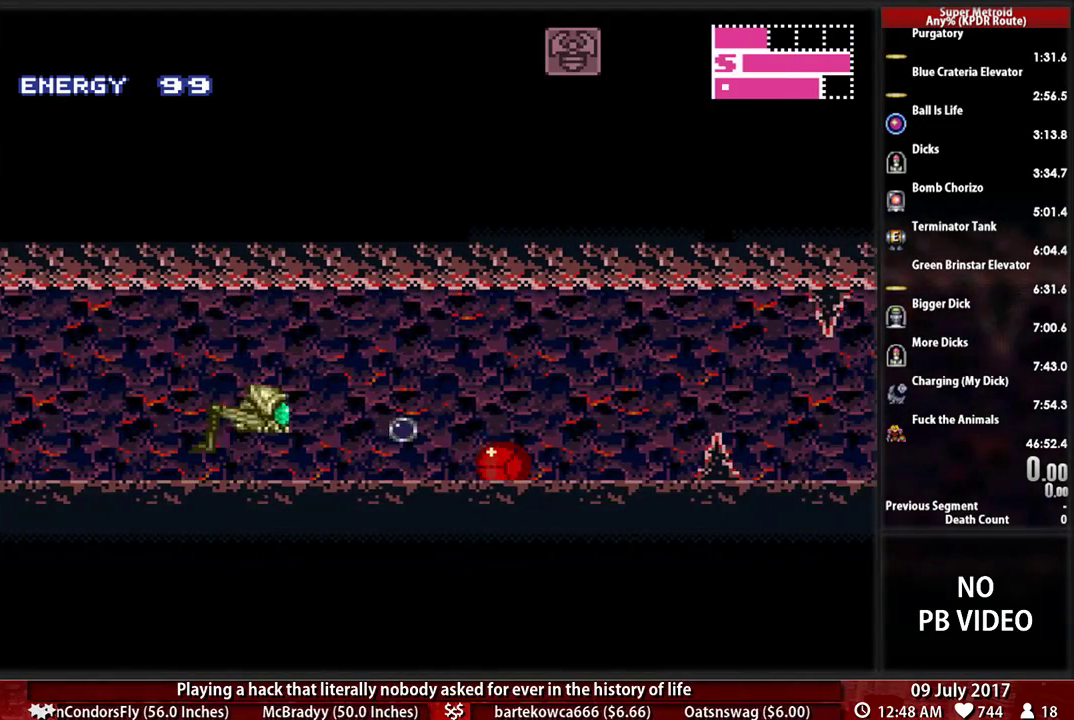
{"buttons": [], "events": [[103, "DPAD_RIGHT", "up"]]}
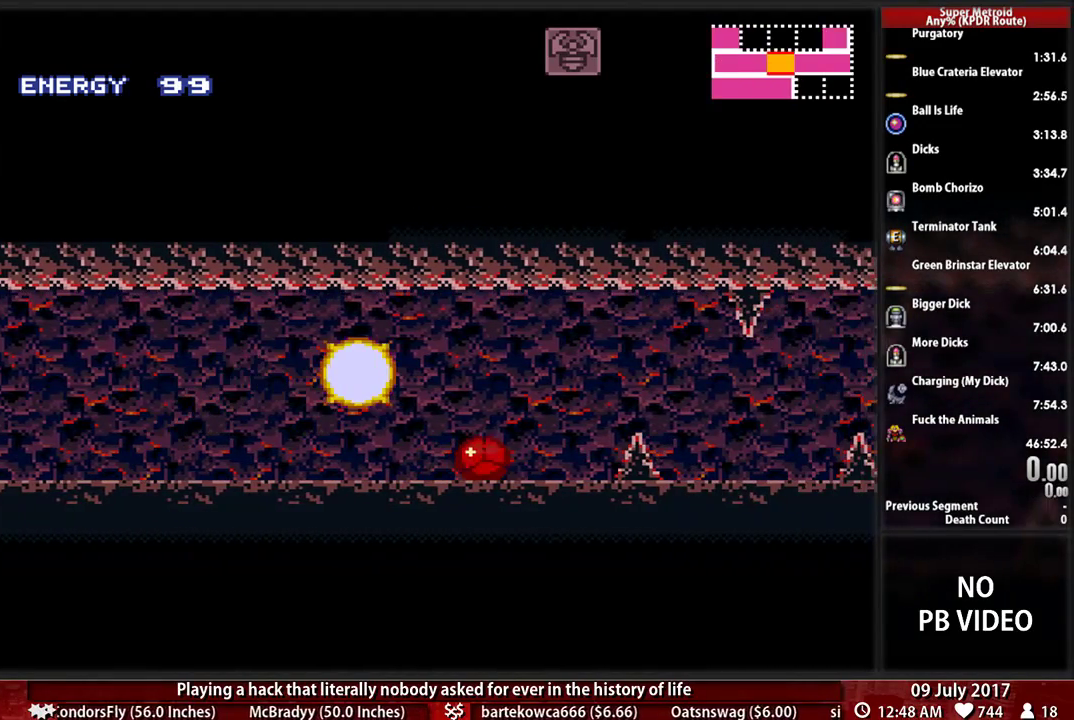
{"buttons": ["B"], "events": [[69, "DPAD_LEFT", "down"], [328, "DPAD_LEFT", "up"], [328, "DPAD_UP", "down"], [431, "B", "down"], [466, "DPAD_UP", "up"]]}
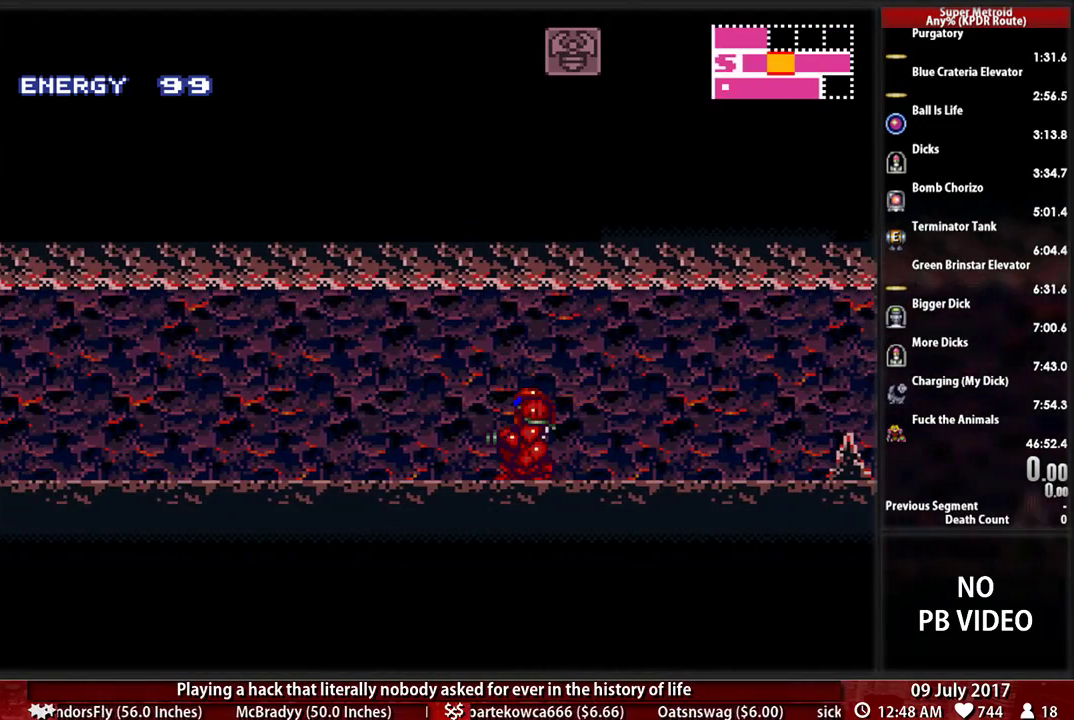
{"buttons": ["DPAD_LEFT"], "events": [[103, "B", "up"], [103, "DPAD_LEFT", "down"], [241, "DPAD_LEFT", "up"], [466, "DPAD_LEFT", "down"]]}
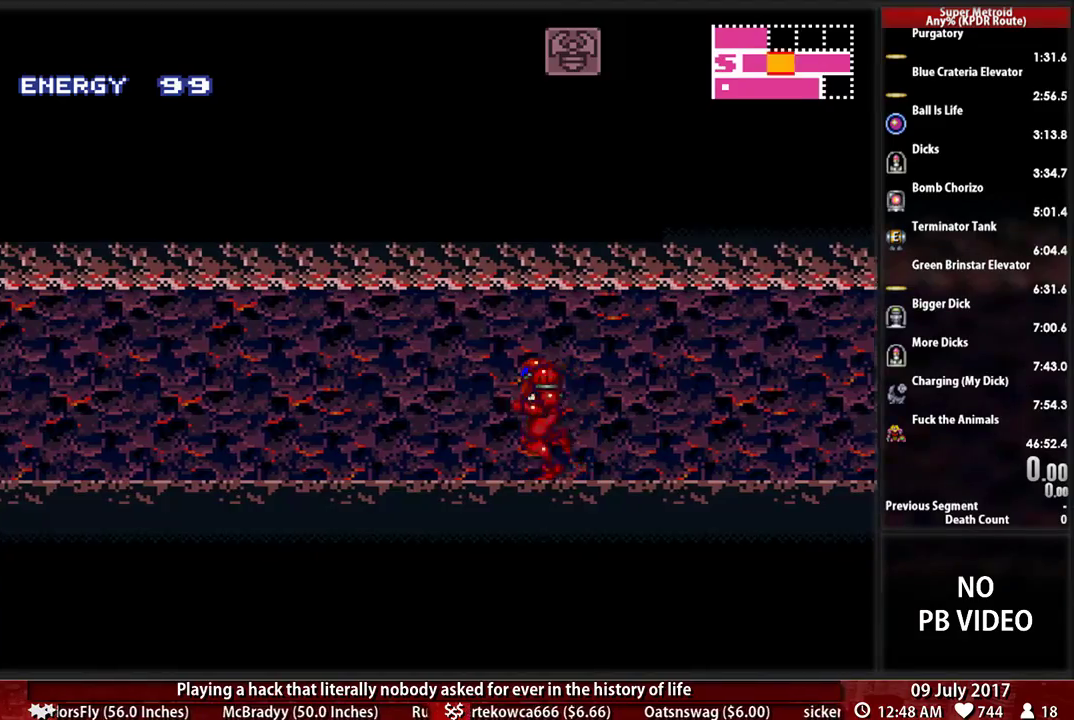
{"buttons": ["B", "DPAD_LEFT"], "events": [[69, "B", "down"]]}
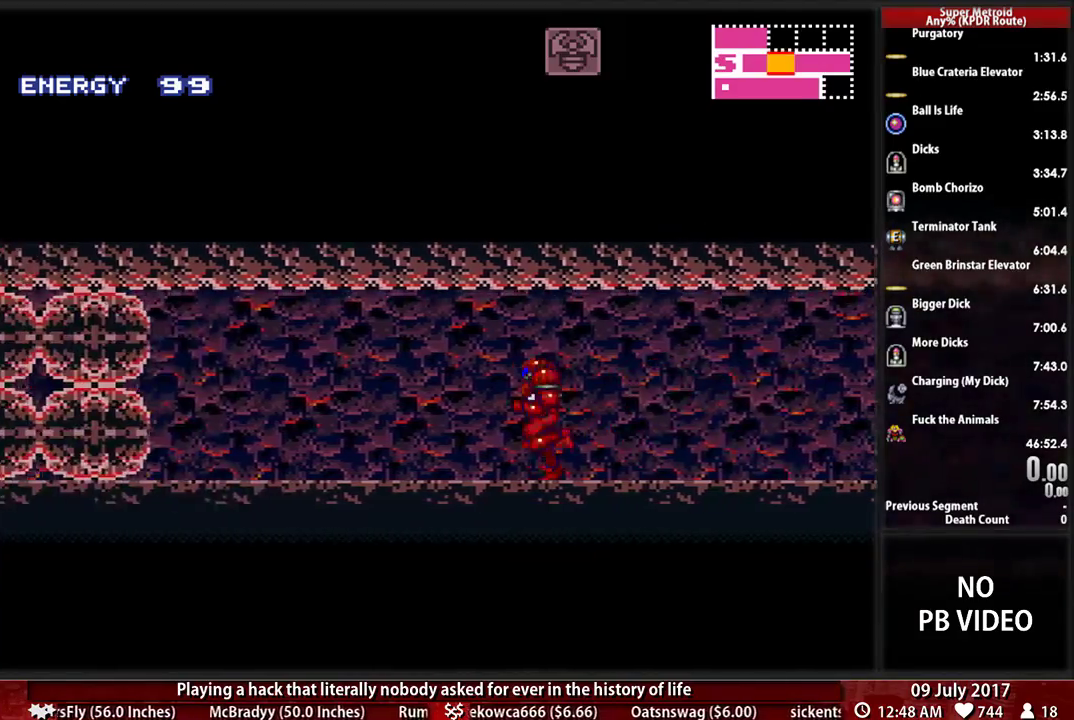
{"buttons": ["A", "DPAD_DOWN"], "events": [[259, "A", "down"], [293, "B", "up"], [293, "DPAD_LEFT", "up"], [328, "DPAD_DOWN", "down"], [431, "DPAD_DOWN", "up"], [500, "DPAD_DOWN", "down"]]}
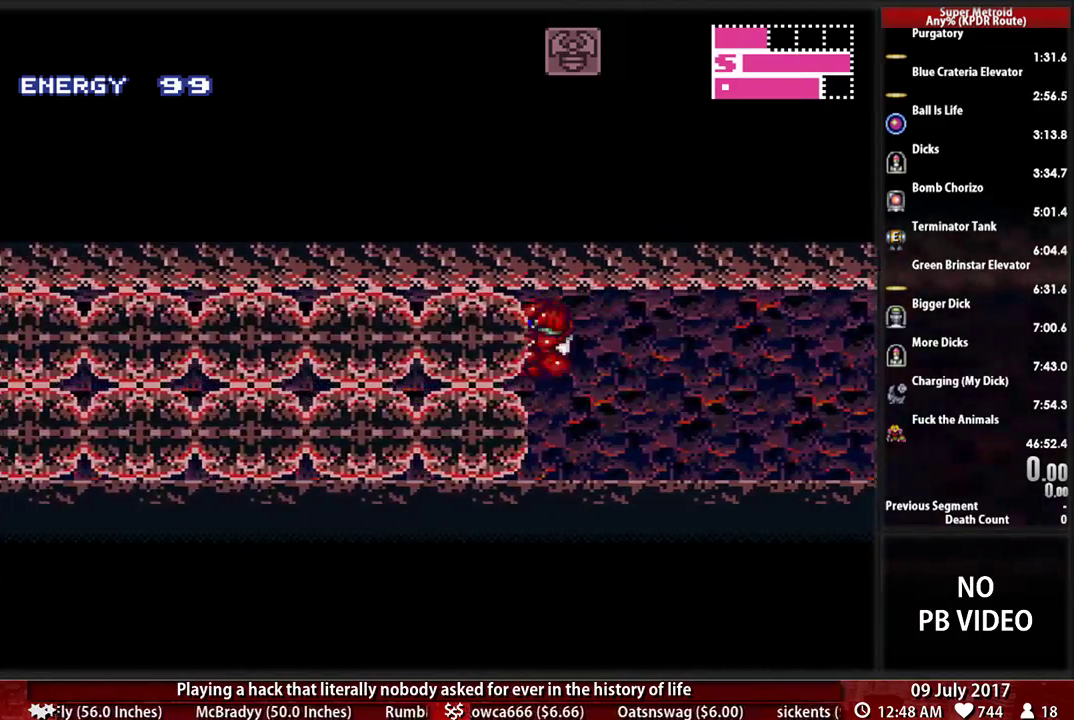
{"buttons": ["DPAD_RIGHT"]}
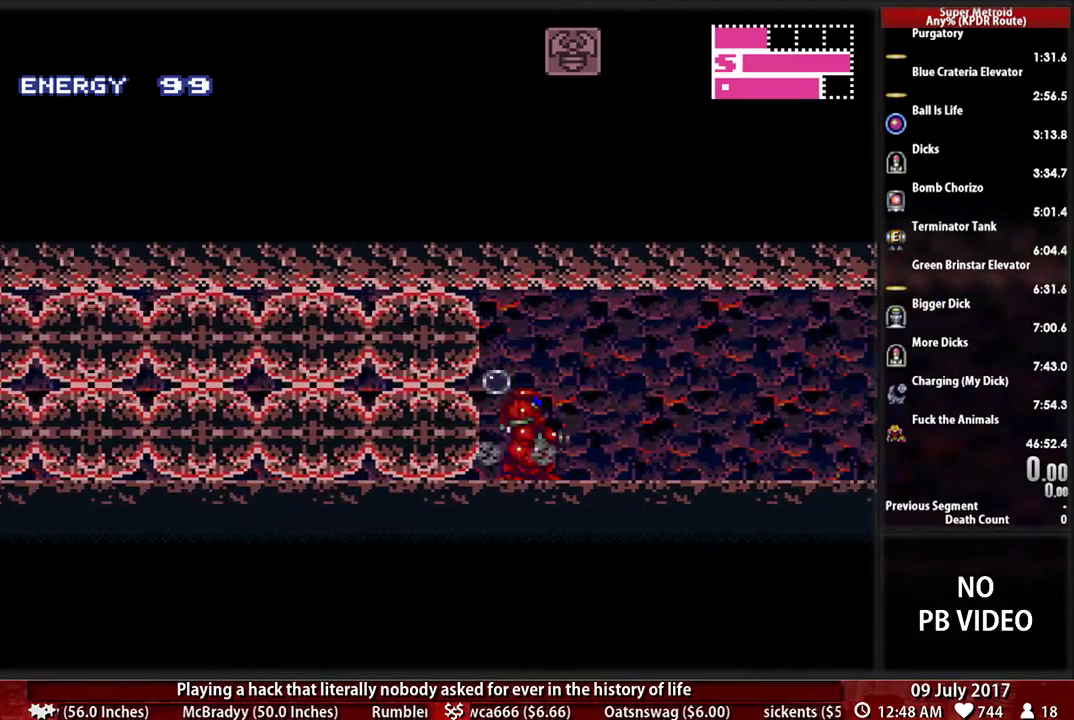
{"buttons": [], "events": [[69, "B", "down"], [431, "DPAD_RIGHT", "up"], [466, "B", "up"]]}
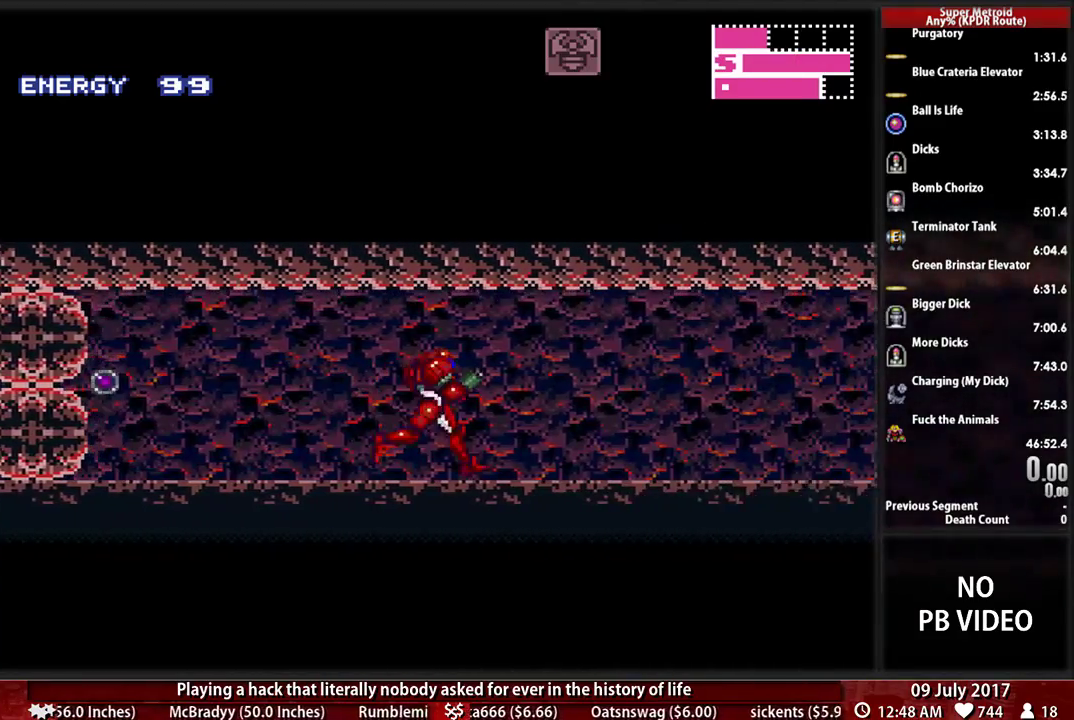
{"buttons": ["B", "DPAD_LEFT"], "events": [[34, "DPAD_LEFT", "down"], [172, "DPAD_LEFT", "up"], [362, "DPAD_LEFT", "down"], [431, "B", "down"]]}
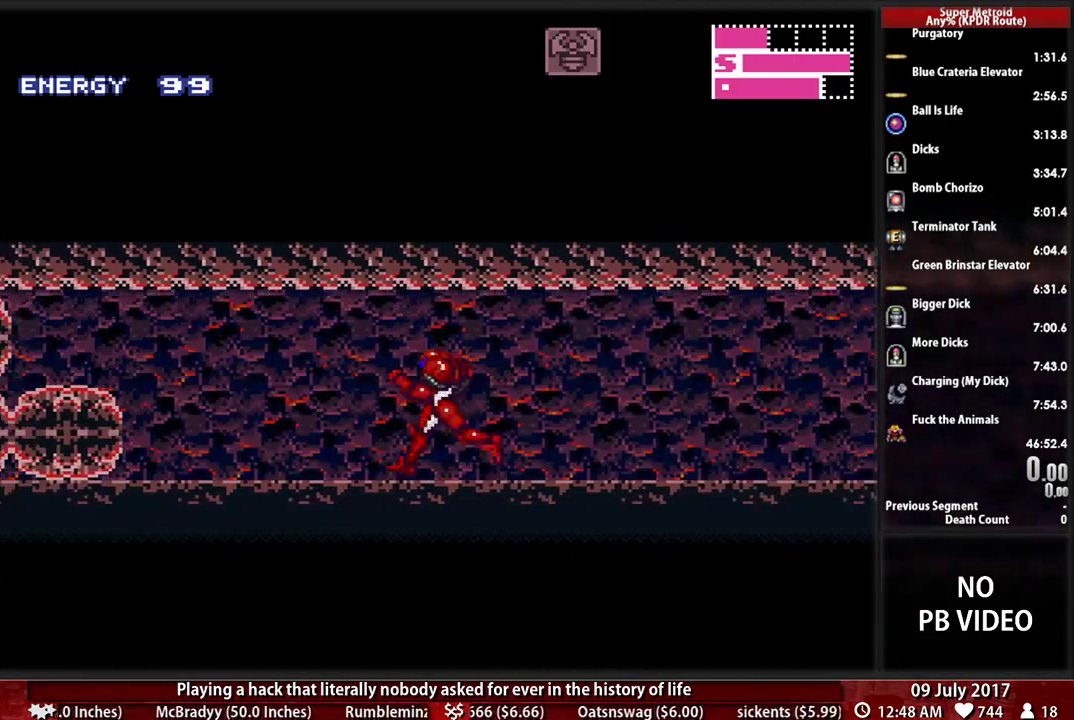
{"buttons": ["A", "DPAD_DOWN"], "events": [[328, "A", "down"], [345, "B", "up"], [345, "DPAD_LEFT", "up"], [431, "DPAD_DOWN", "down"]]}
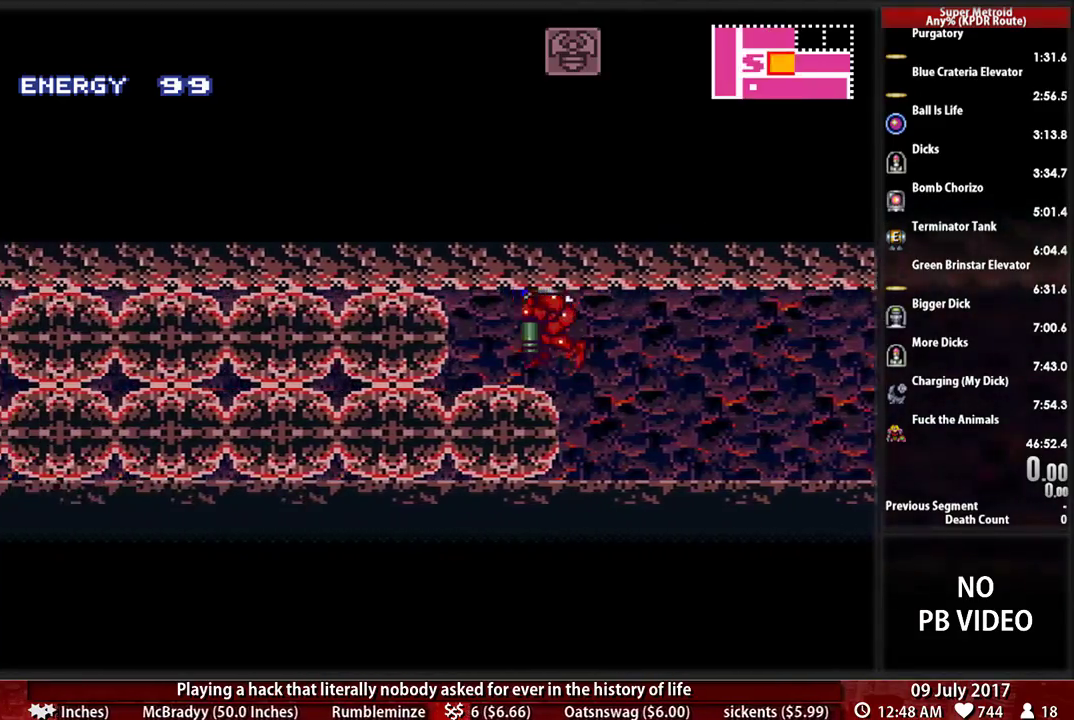
{"buttons": ["DPAD_RIGHT"], "events": [[34, "DPAD_DOWN", "up"], [86, "DPAD_DOWN", "down"], [121, "DPAD_LEFT", "down"], [190, "A", "up"], [190, "DPAD_DOWN", "up"], [328, "X", "down"], [397, "DPAD_LEFT", "up"], [397, "DPAD_RIGHT", "down"], [500, "X", "up"]]}
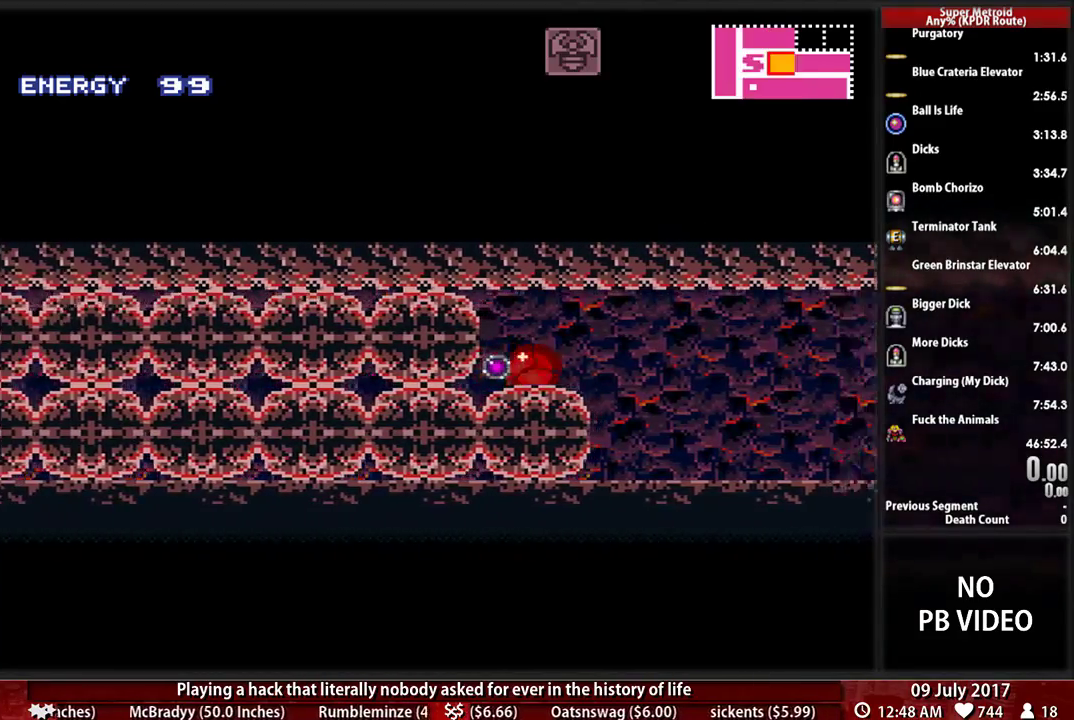
{"buttons": ["B"], "events": [[241, "DPAD_RIGHT", "up"], [500, "B", "down"]]}
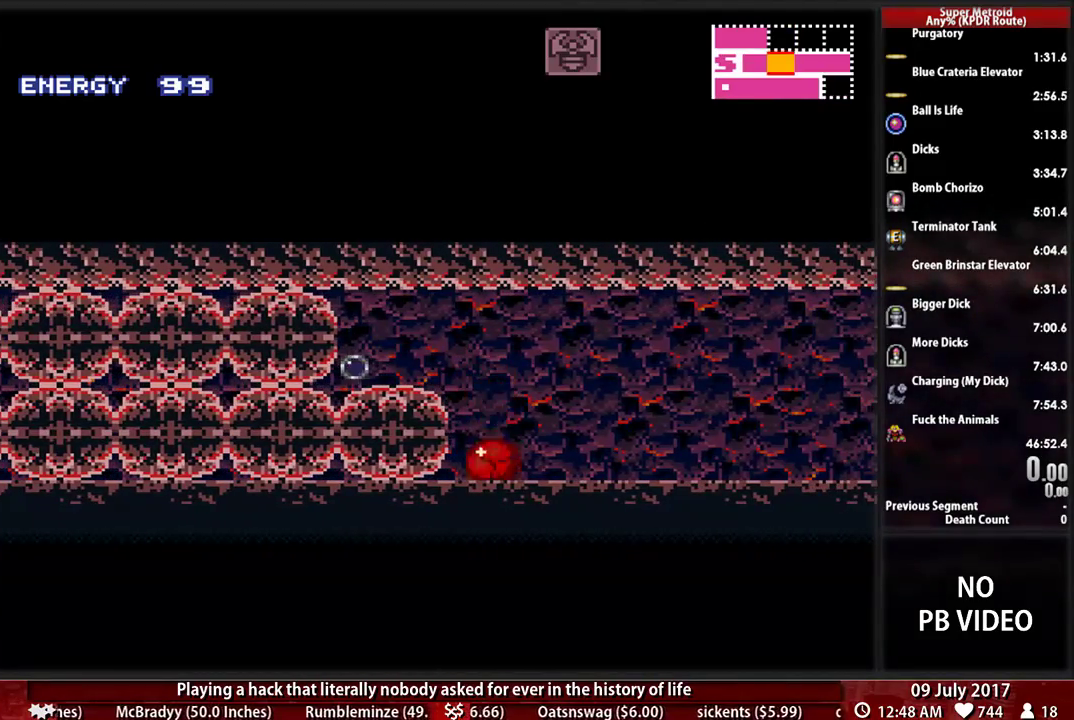
{"buttons": ["B", "DPAD_LEFT"], "events": [[34, "DPAD_UP", "down"], [172, "DPAD_UP", "up"], [241, "DPAD_UP", "down"], [328, "DPAD_UP", "up"], [397, "DPAD_LEFT", "down"]]}
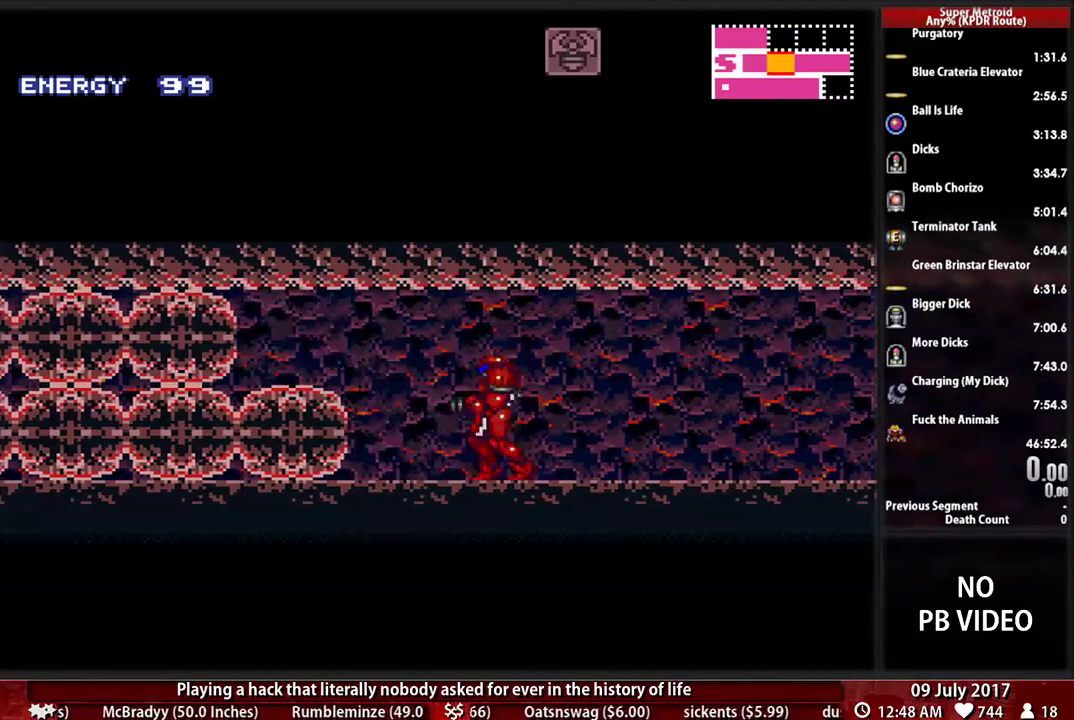
{"buttons": ["A", "DPAD_DOWN", "DPAD_LEFT"], "events": [[138, "A", "down"], [172, "B", "up"], [207, "DPAD_LEFT", "up"], [259, "DPAD_DOWN", "down"], [362, "DPAD_DOWN", "up"], [431, "DPAD_DOWN", "down"], [466, "DPAD_LEFT", "down"]]}
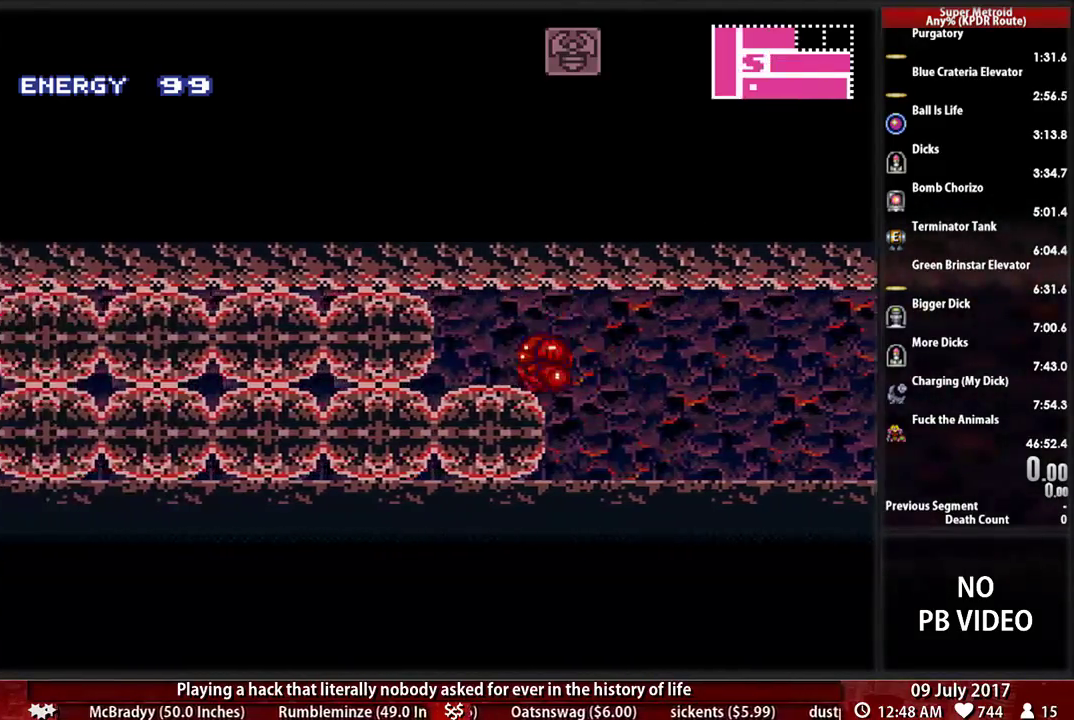
{"buttons": ["DPAD_RIGHT"], "events": [[34, "A", "up"], [34, "DPAD_DOWN", "up"], [328, "DPAD_LEFT", "up"], [328, "DPAD_RIGHT", "down"], [328, "X", "down"], [500, "X", "up"]]}